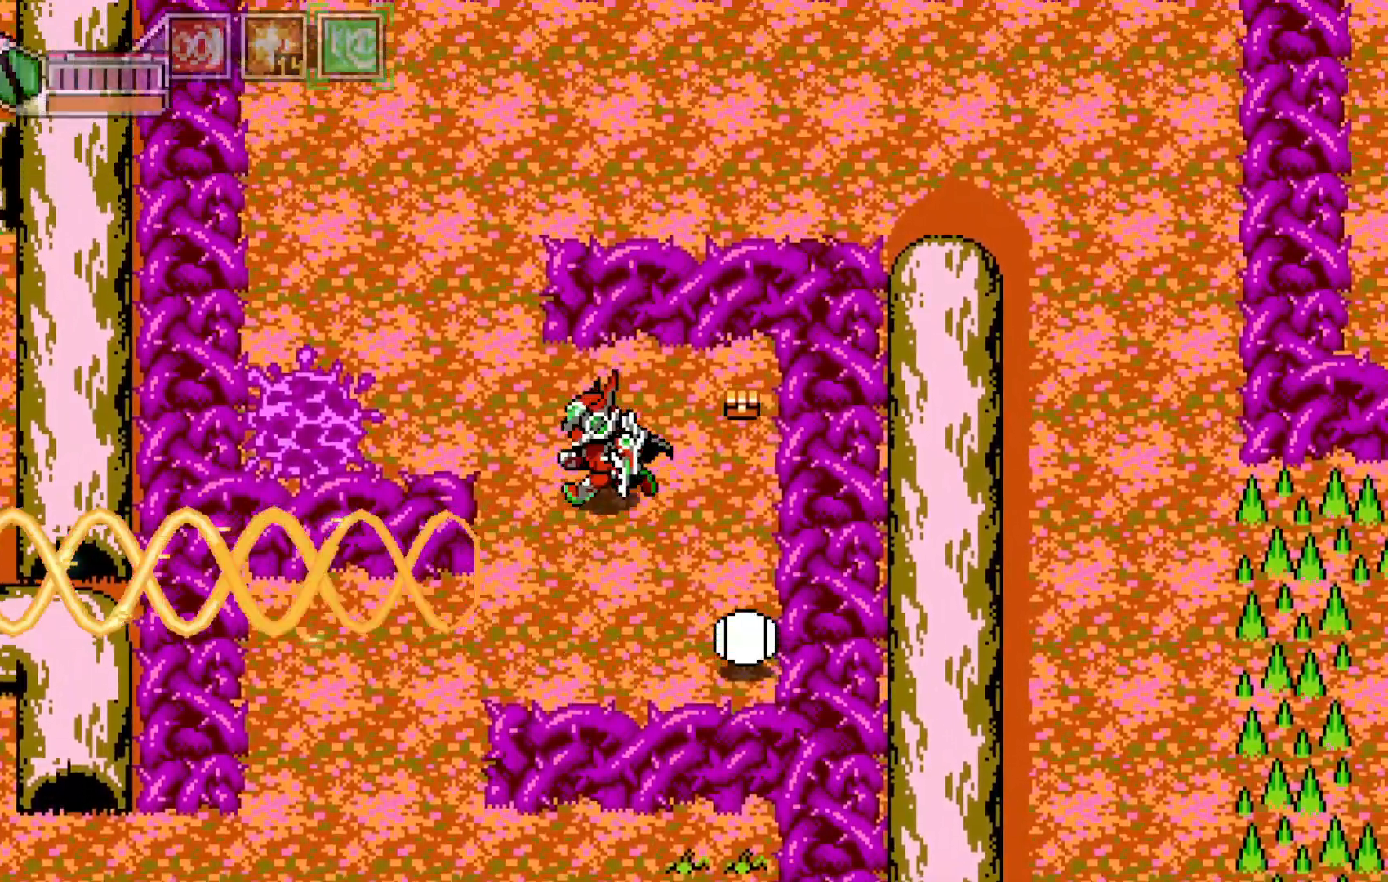
Gameplay with a controller (Xbox layout); each line is a JSON object with the inputs held at the frame after it (dt_ms = milliseconds from this image to that frame). "events" lists button and stick changes between this image and that frame as [ms after this image, input, new state], when the widget could be followed in between. Not read: HOME L3 R3 right_stick.
{"dt_ms": 1000, "buttons": [], "left_stick": "center"}
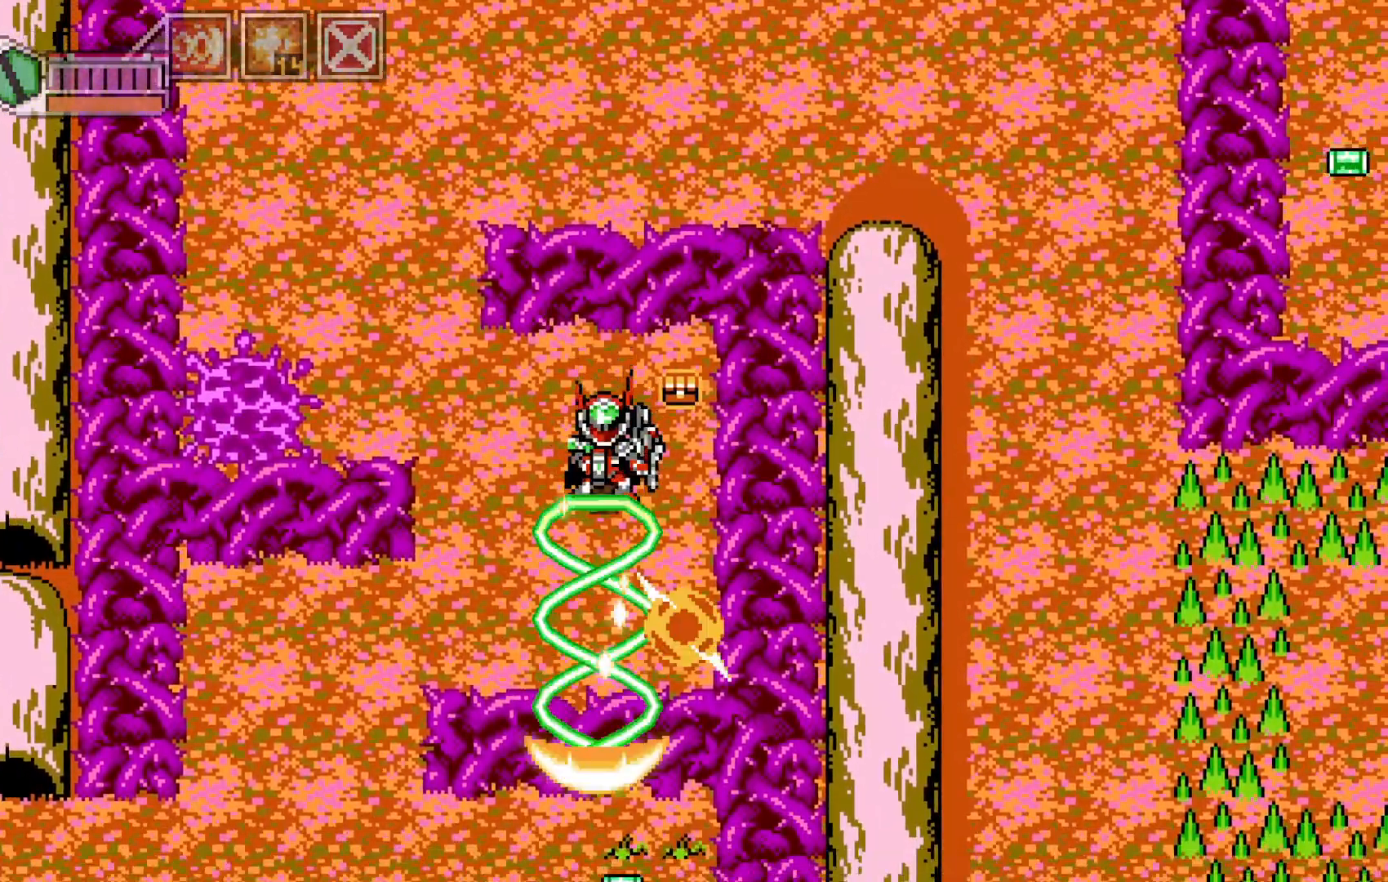
{"dt_ms": 500, "buttons": [], "left_stick": "right", "events": [[450, "left_stick", "right"]]}
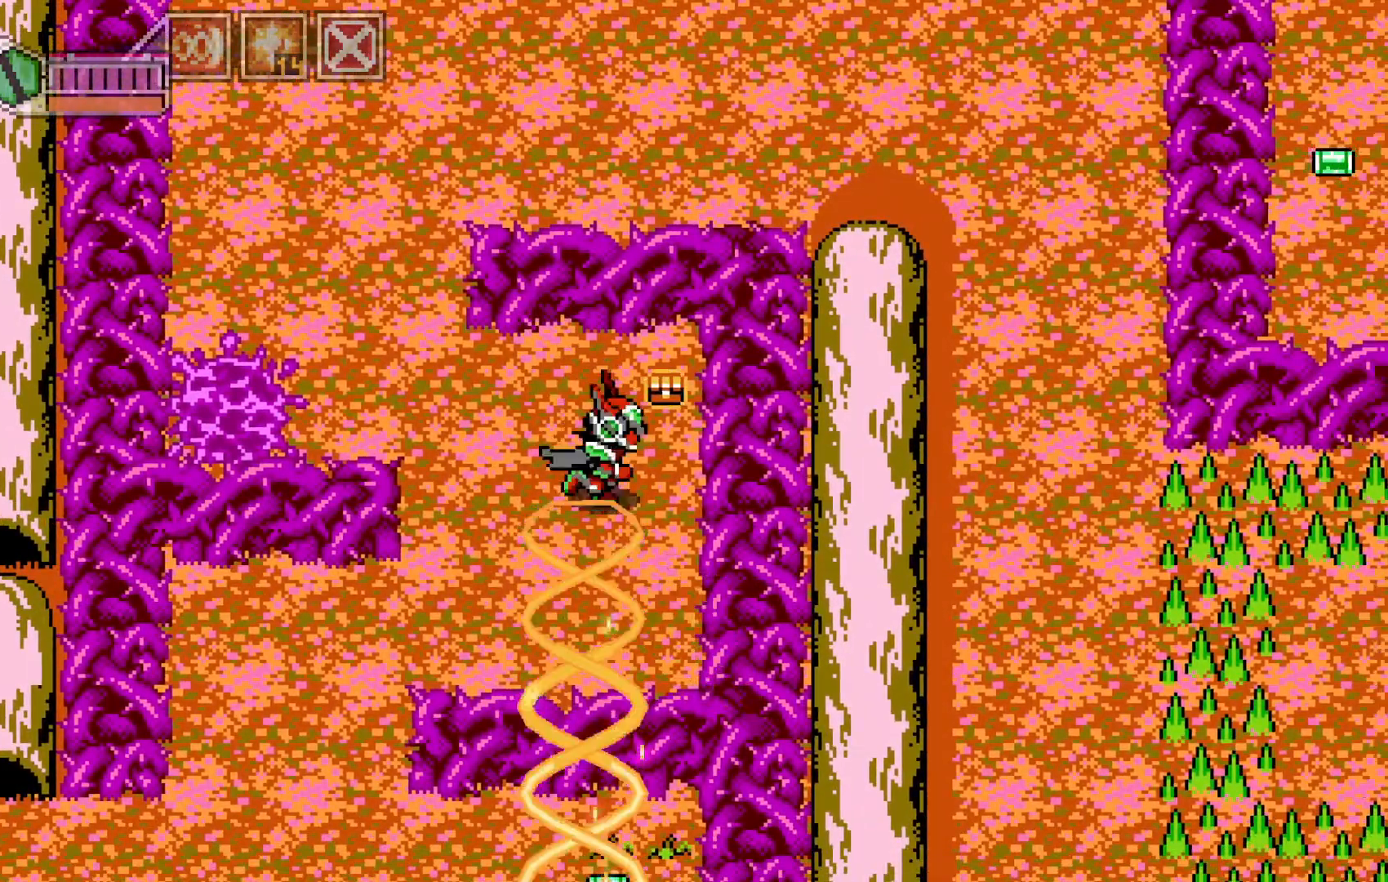
{"dt_ms": 1000, "buttons": [], "left_stick": "down-left"}
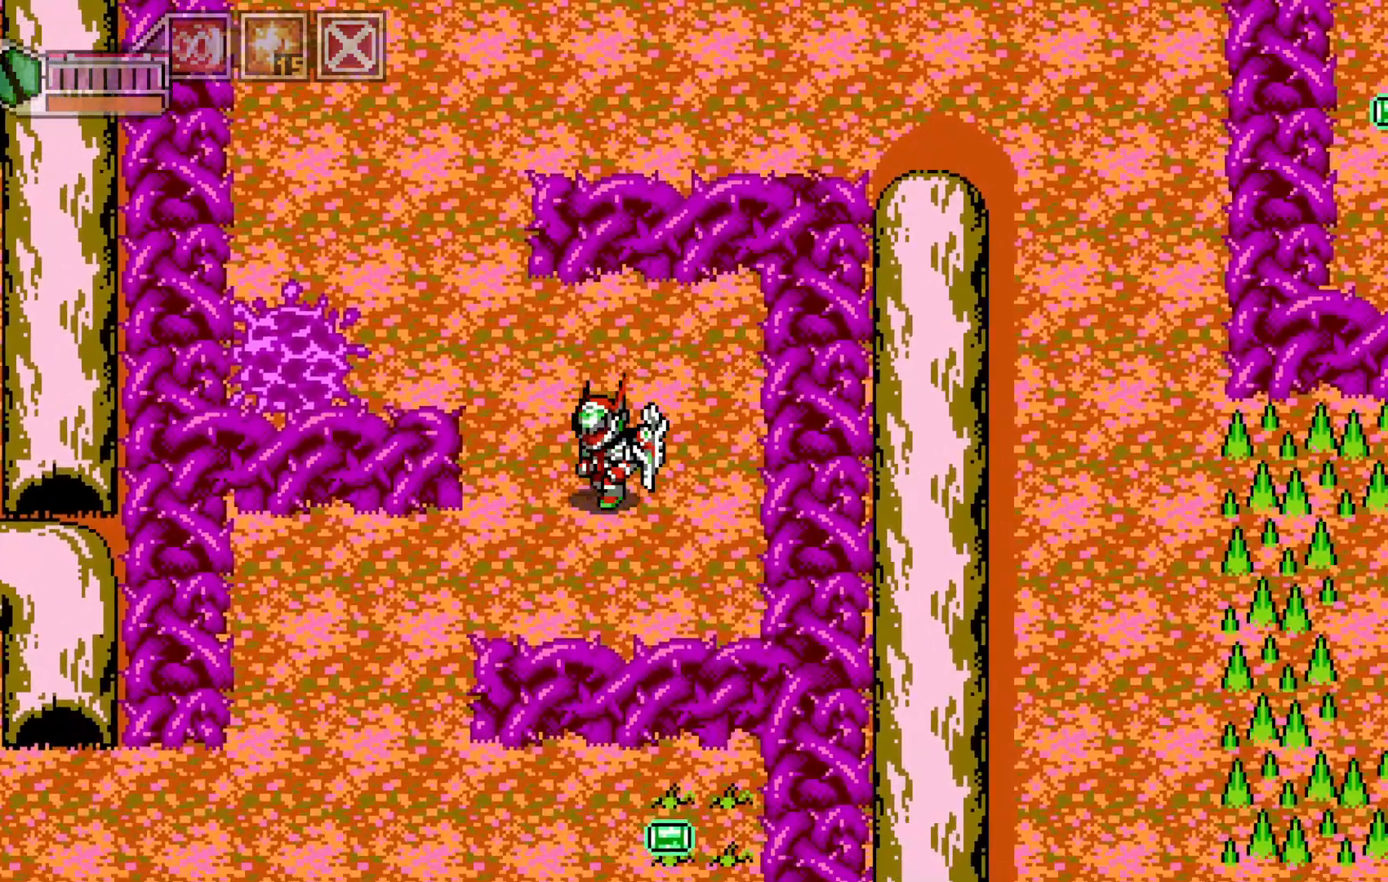
{"dt_ms": 500, "buttons": ["R1"], "left_stick": "left"}
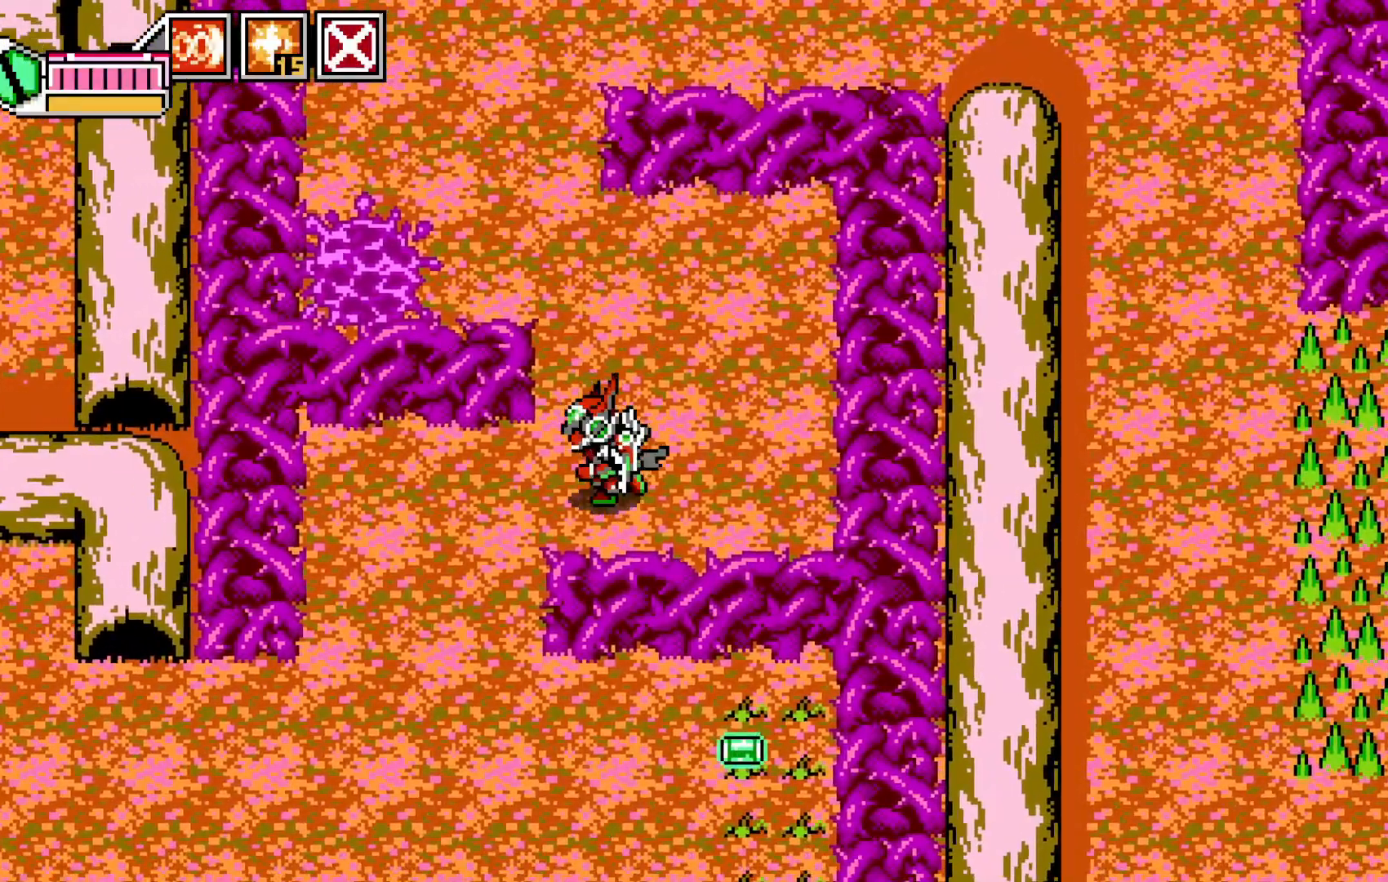
{"dt_ms": 500, "buttons": [], "left_stick": "left", "events": [[50, "R1", "up"], [100, "left_stick", "center"], [200, "left_stick", "down-left"], [300, "left_stick", "left"]]}
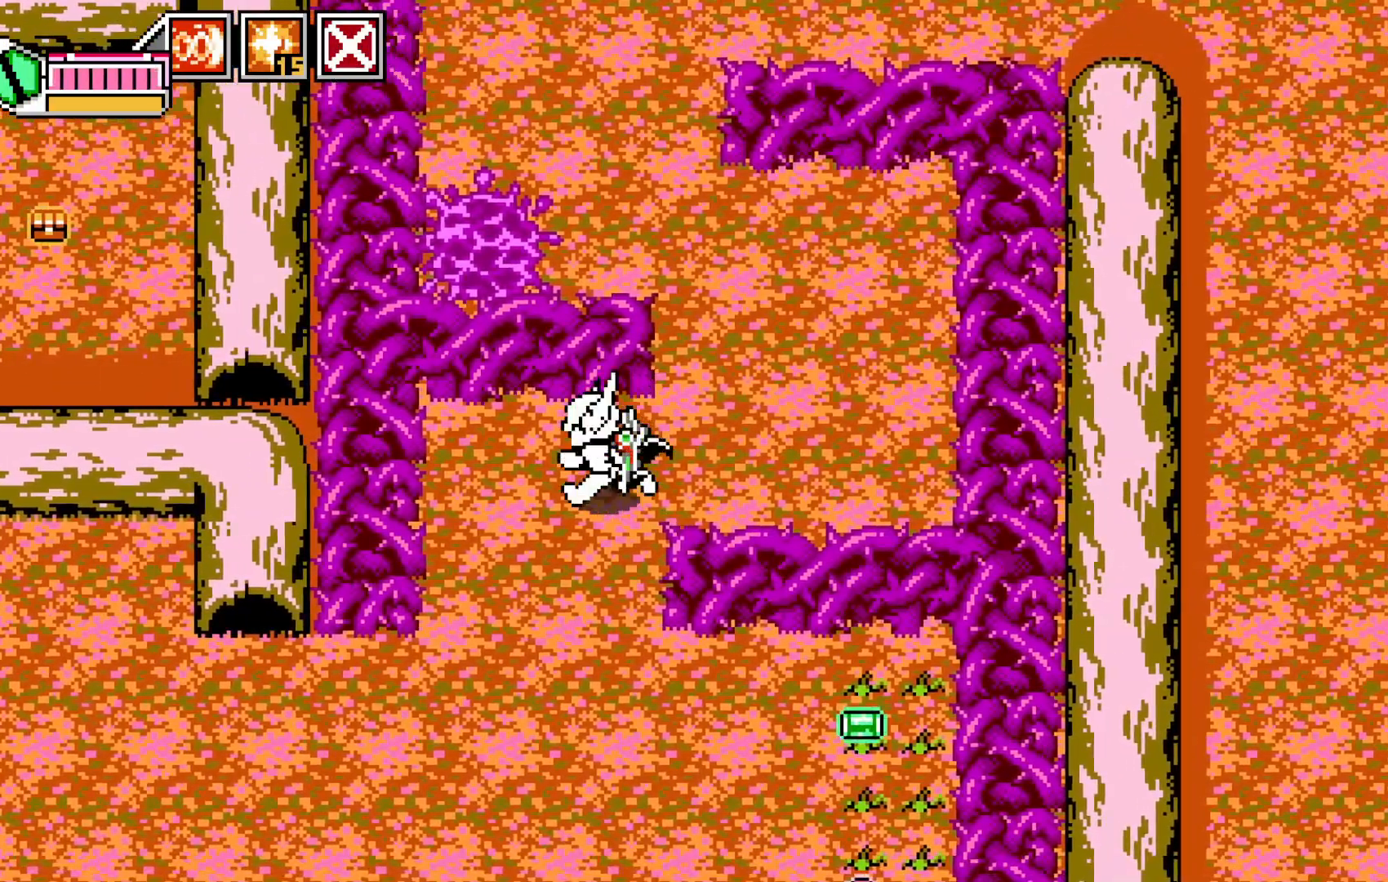
{"dt_ms": 500, "buttons": [], "left_stick": "down", "events": [[83, "left_stick", "down-left"], [400, "left_stick", "down"]]}
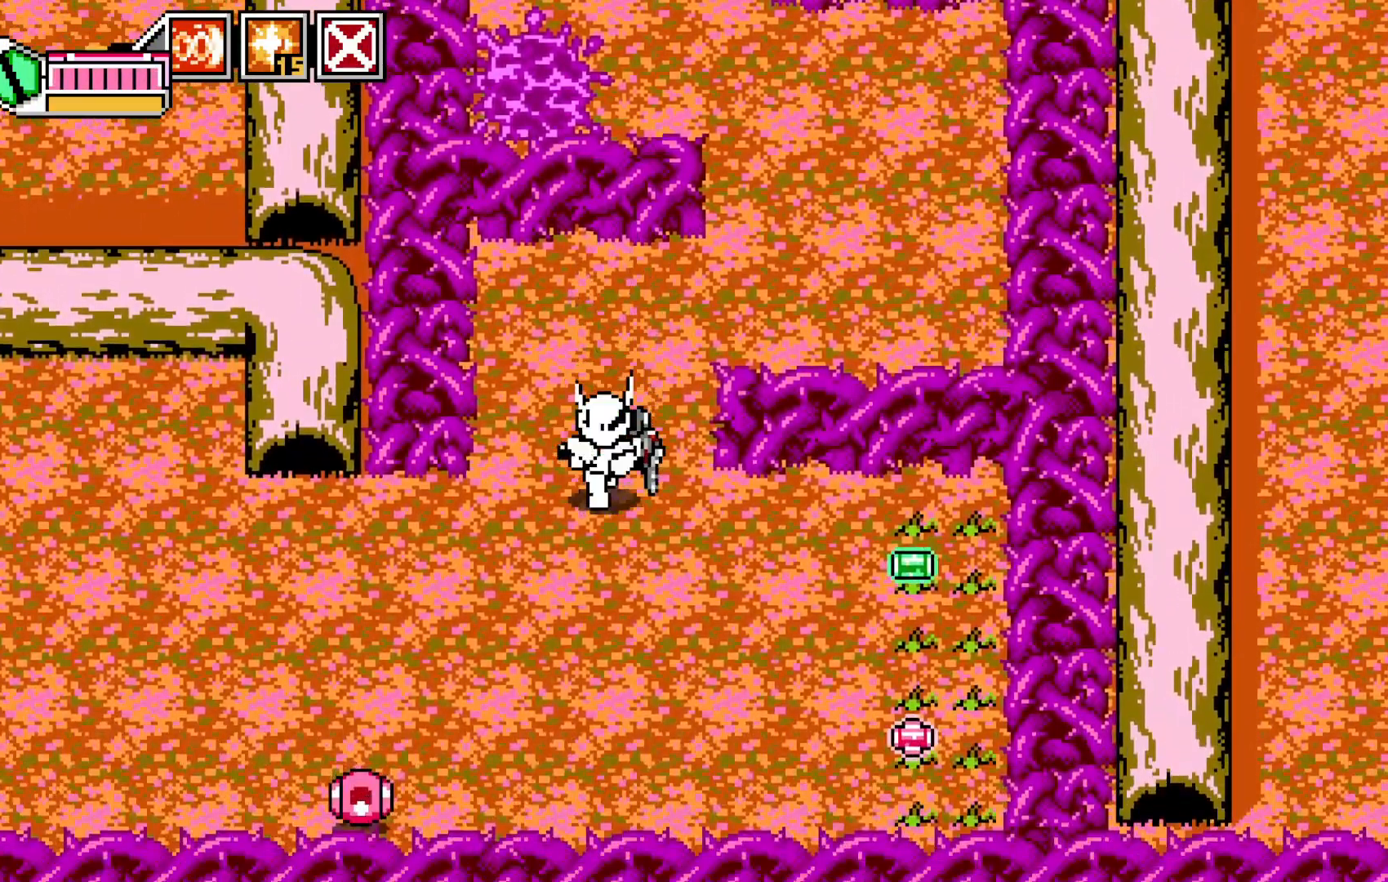
{"dt_ms": 500, "buttons": [], "left_stick": "right", "events": [[250, "left_stick", "right"]]}
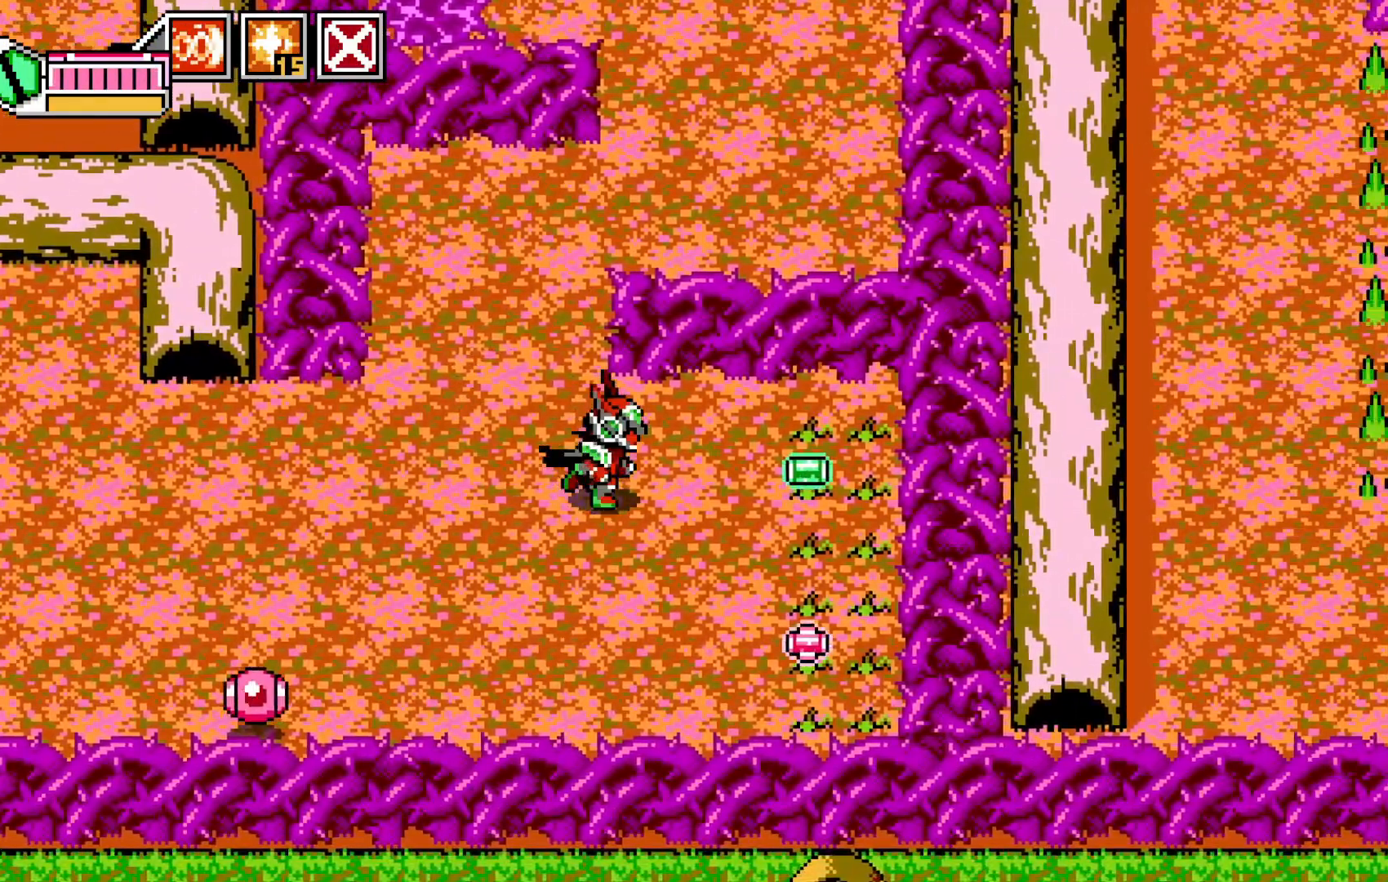
{"dt_ms": 500, "buttons": [], "left_stick": "down-right", "events": [[350, "left_stick", "down-right"]]}
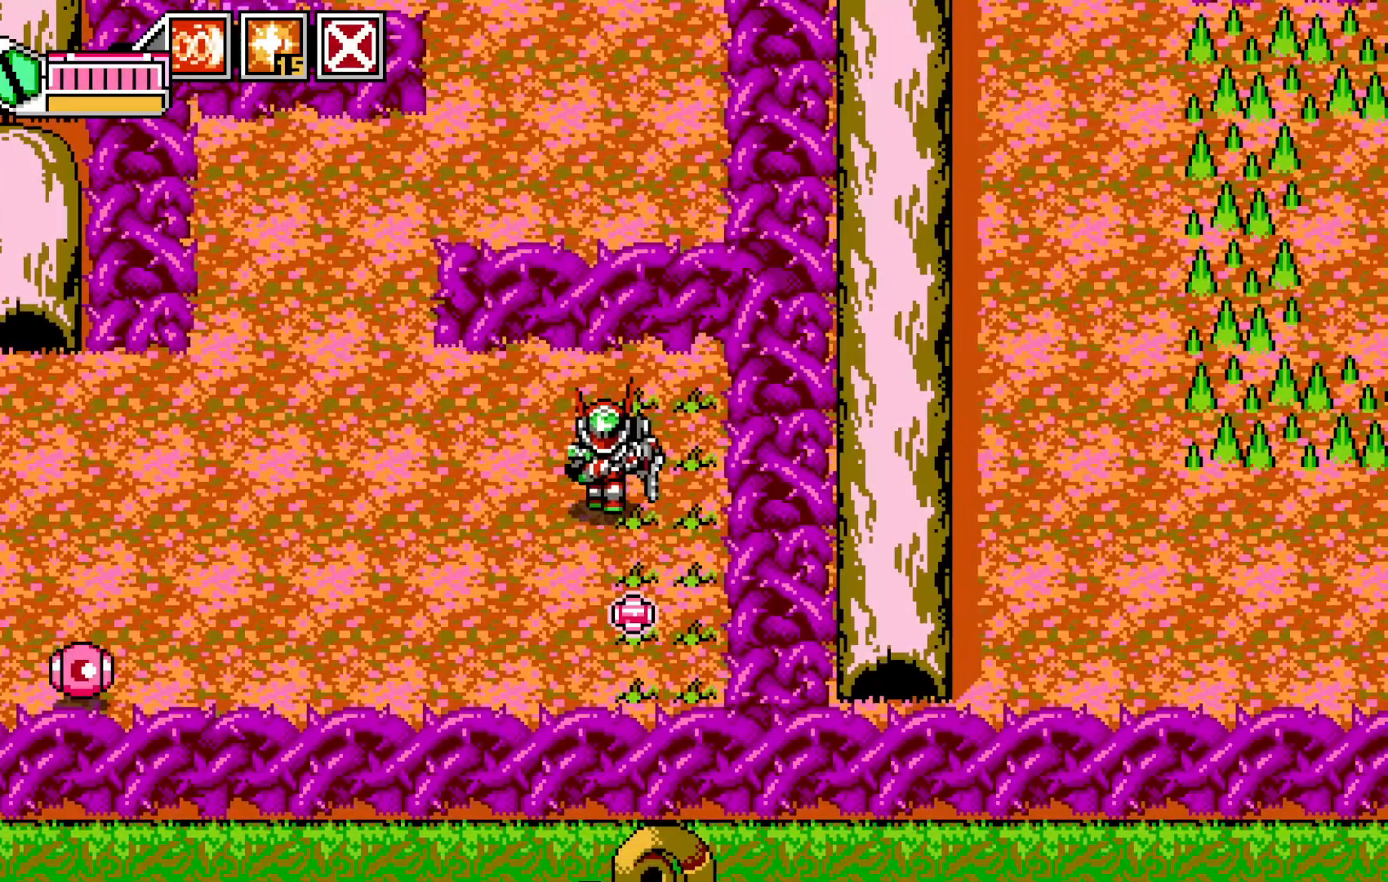
{"dt_ms": 500, "buttons": [], "left_stick": "left", "events": [[33, "left_stick", "down"], [450, "left_stick", "center"], [500, "left_stick", "left"]]}
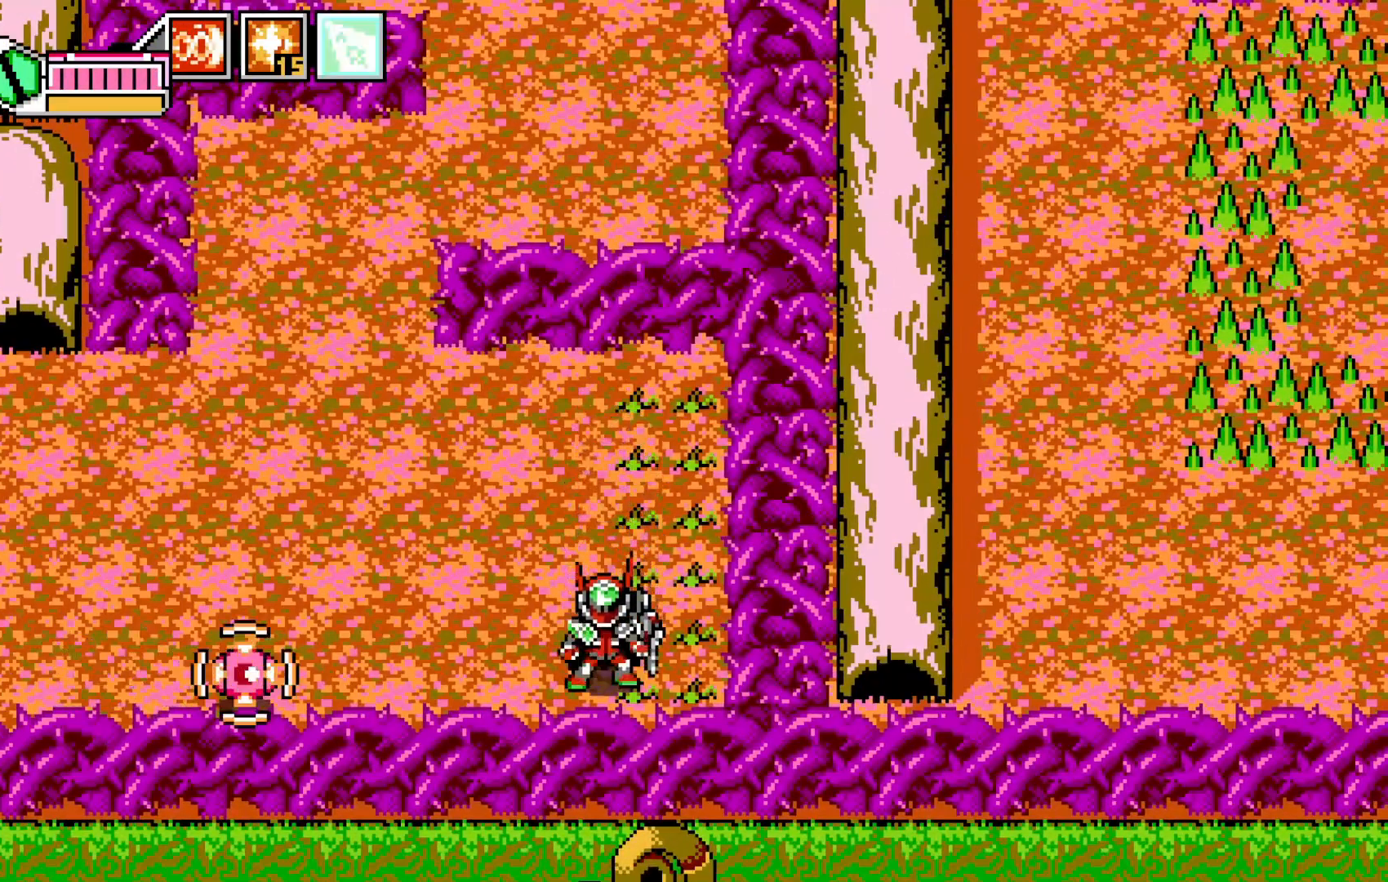
{"dt_ms": 500, "buttons": [], "left_stick": "up-left", "events": [[33, "left_stick", "up-left"], [150, "left_stick", "up"], [400, "left_stick", "up-left"]]}
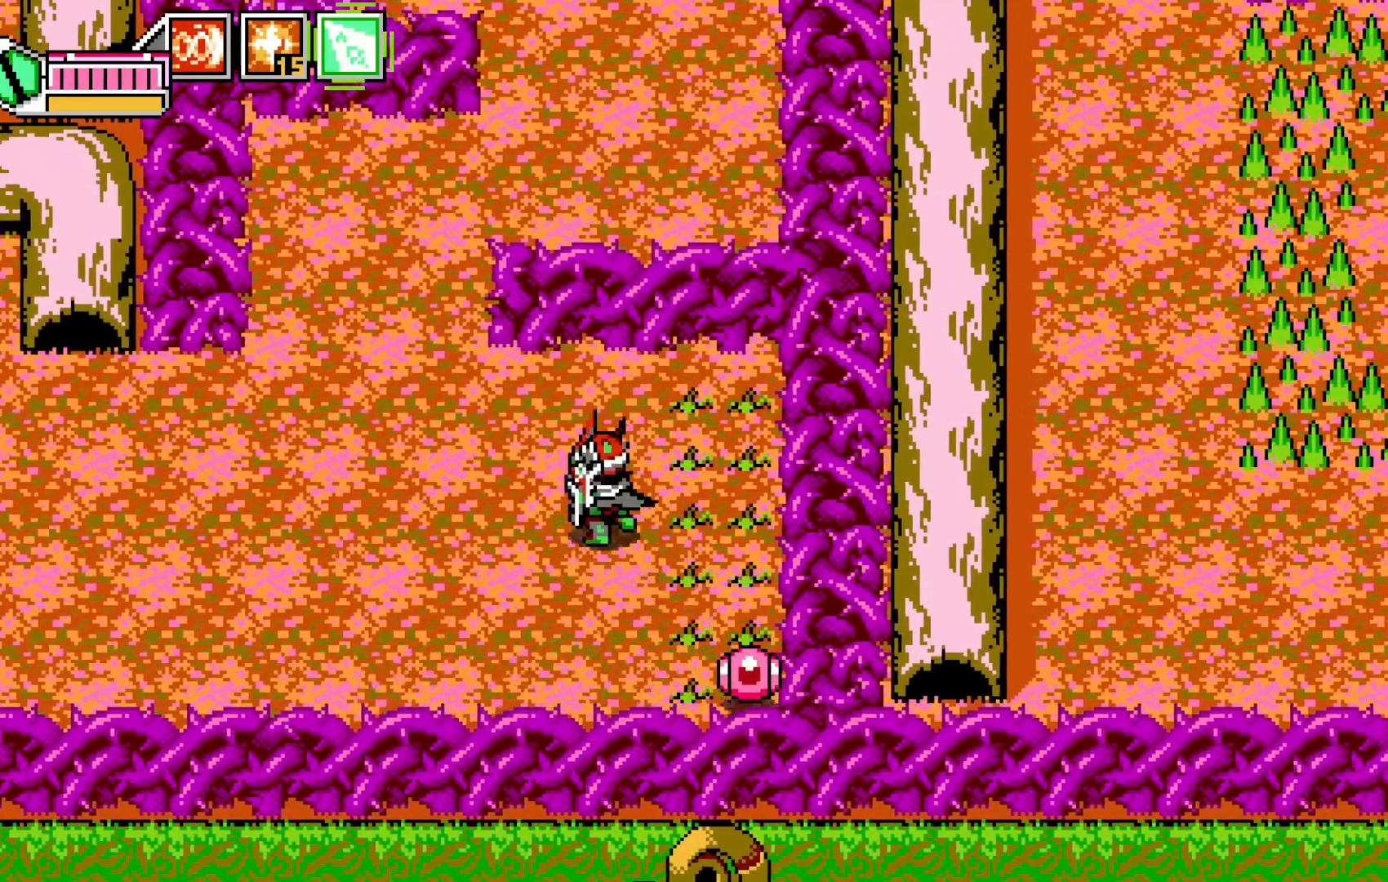
{"dt_ms": 500, "buttons": [], "left_stick": "center", "events": [[150, "left_stick", "down"], [183, "Y", "down"], [250, "Y", "up"], [250, "left_stick", "center"]]}
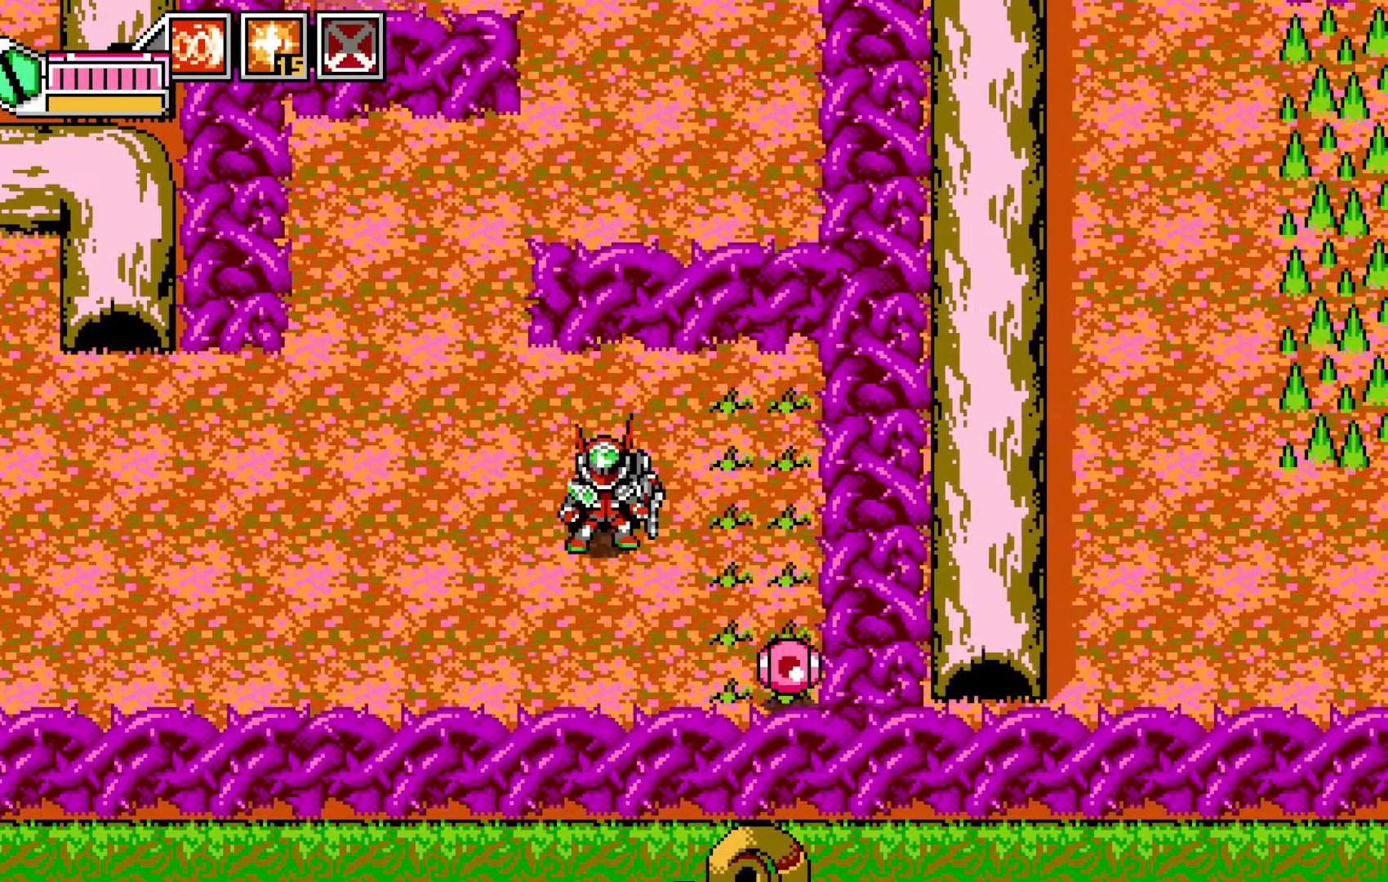
{"dt_ms": 500, "buttons": [], "left_stick": "center", "events": [[50, "left_stick", "right"], [150, "left_stick", "down"], [233, "X", "down"], [250, "left_stick", "center"], [350, "X", "up"]]}
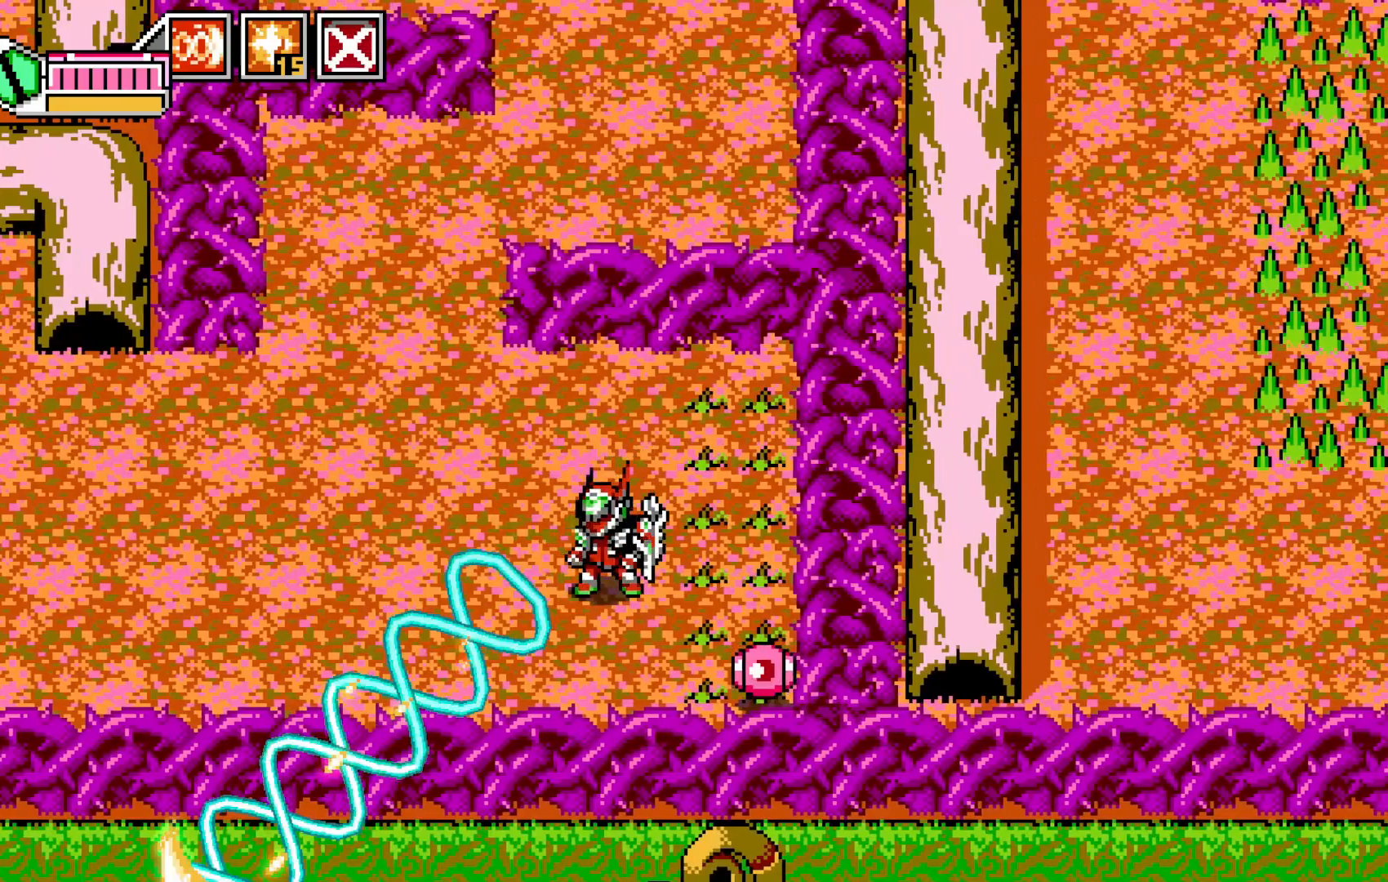
{"dt_ms": 500, "buttons": ["X"], "left_stick": "center", "events": [[50, "left_stick", "up-left"], [250, "left_stick", "center"], [300, "left_stick", "down-right"], [400, "X", "down"], [483, "left_stick", "center"]]}
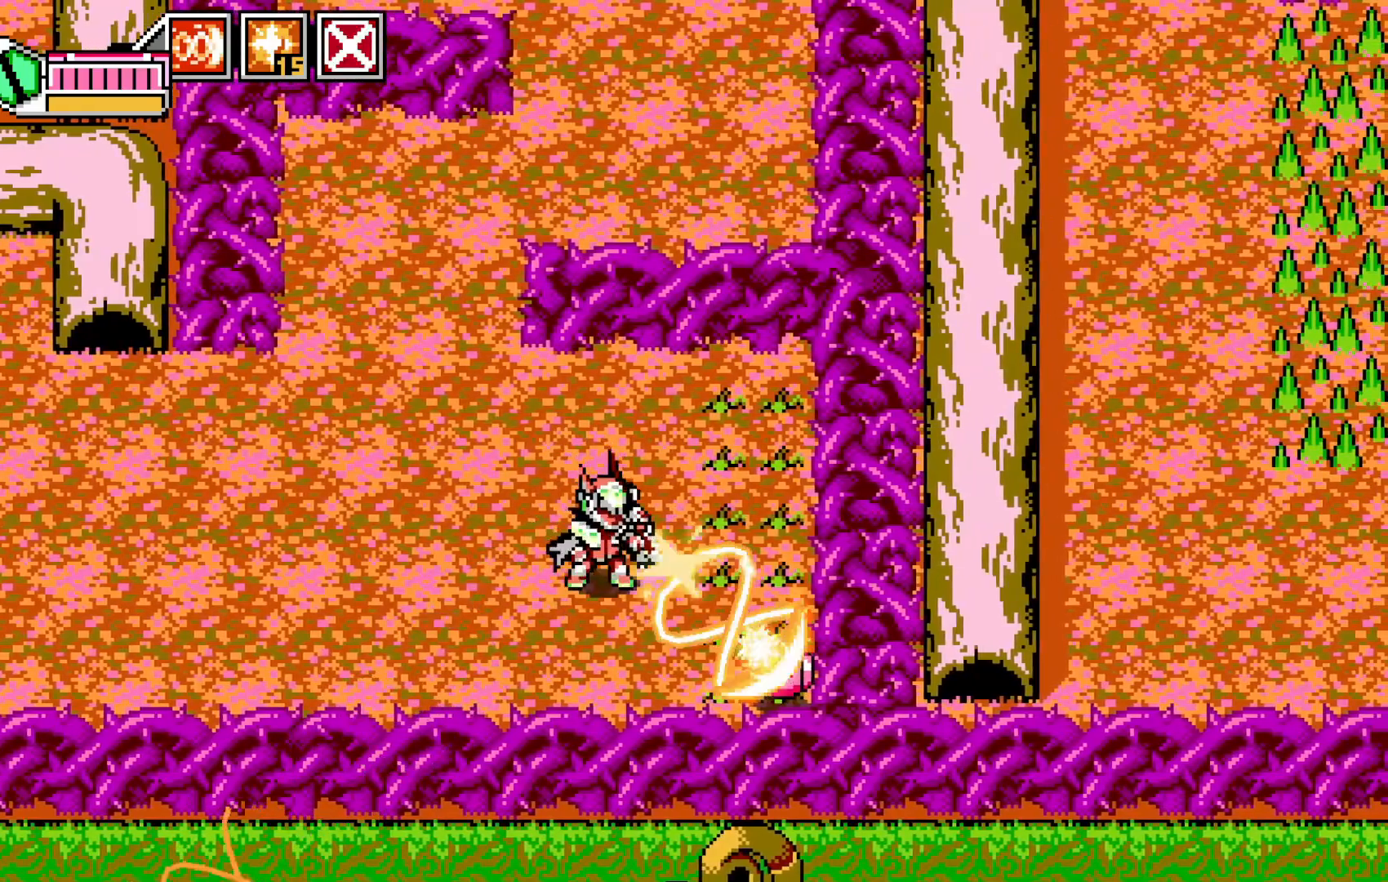
{"dt_ms": 500, "buttons": [], "left_stick": "center", "events": [[33, "X", "up"], [150, "X", "down"], [200, "X", "up"], [283, "X", "down"], [350, "X", "up"], [400, "X", "down"], [500, "X", "up"]]}
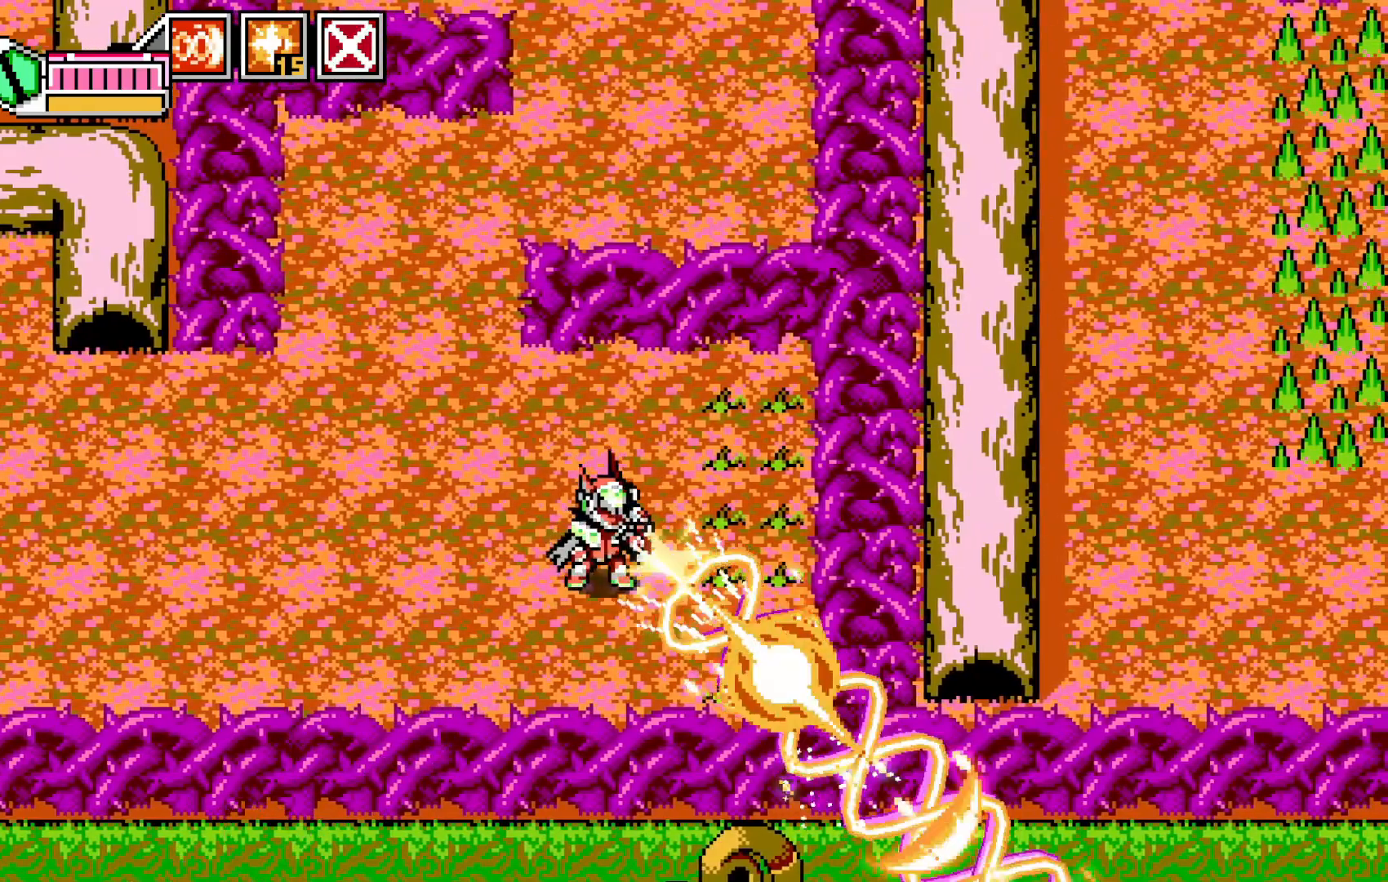
{"dt_ms": 500, "buttons": [], "left_stick": "up-left", "events": [[83, "X", "down"], [183, "X", "up"], [350, "left_stick", "up-left"]]}
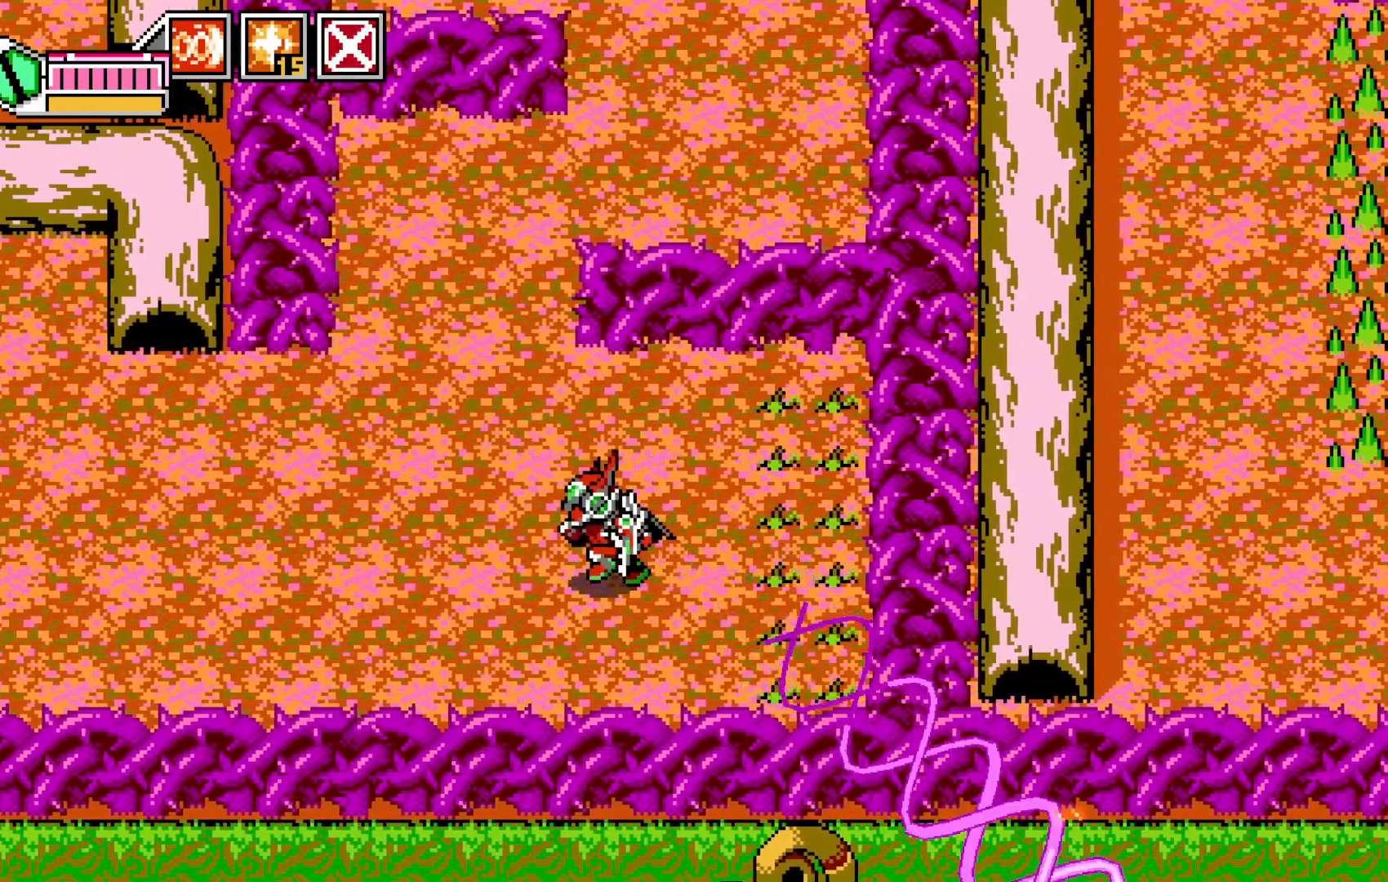
{"dt_ms": 500, "buttons": [], "left_stick": "up-left"}
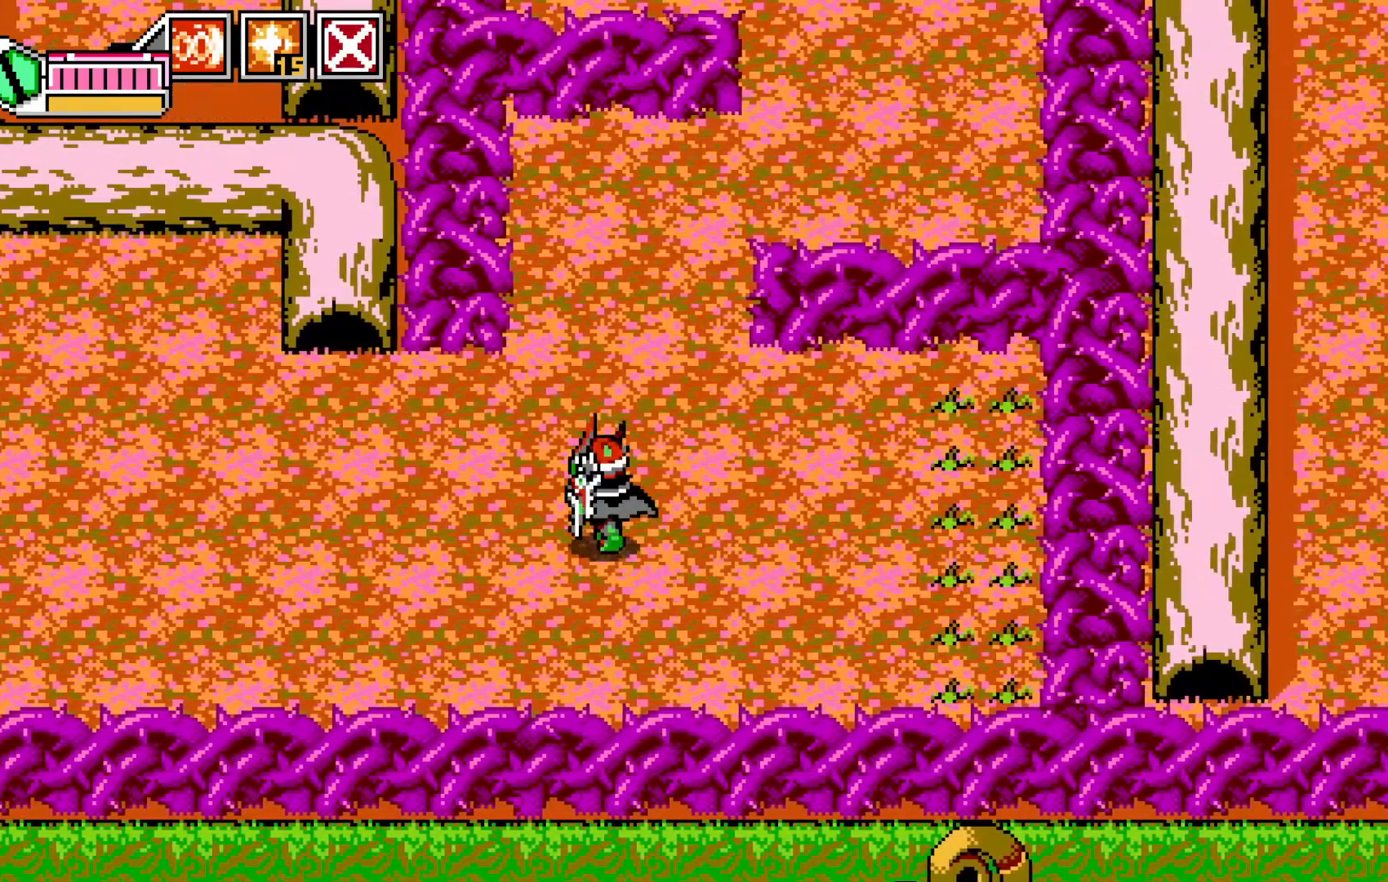
{"dt_ms": 500, "buttons": [], "left_stick": "left", "events": [[50, "left_stick", "left"]]}
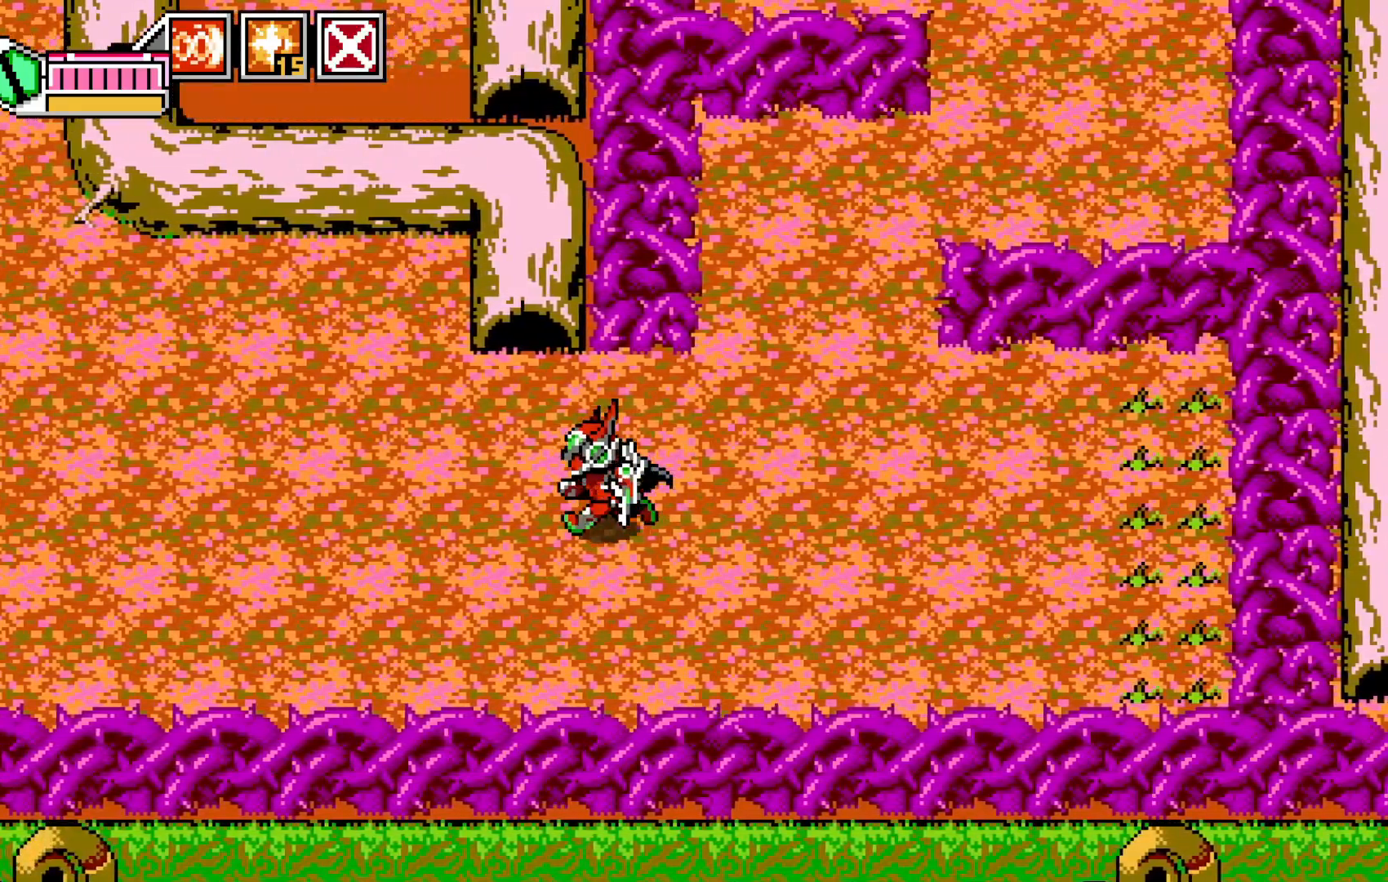
{"dt_ms": 500, "buttons": [], "left_stick": "up-left", "events": [[400, "left_stick", "up-left"]]}
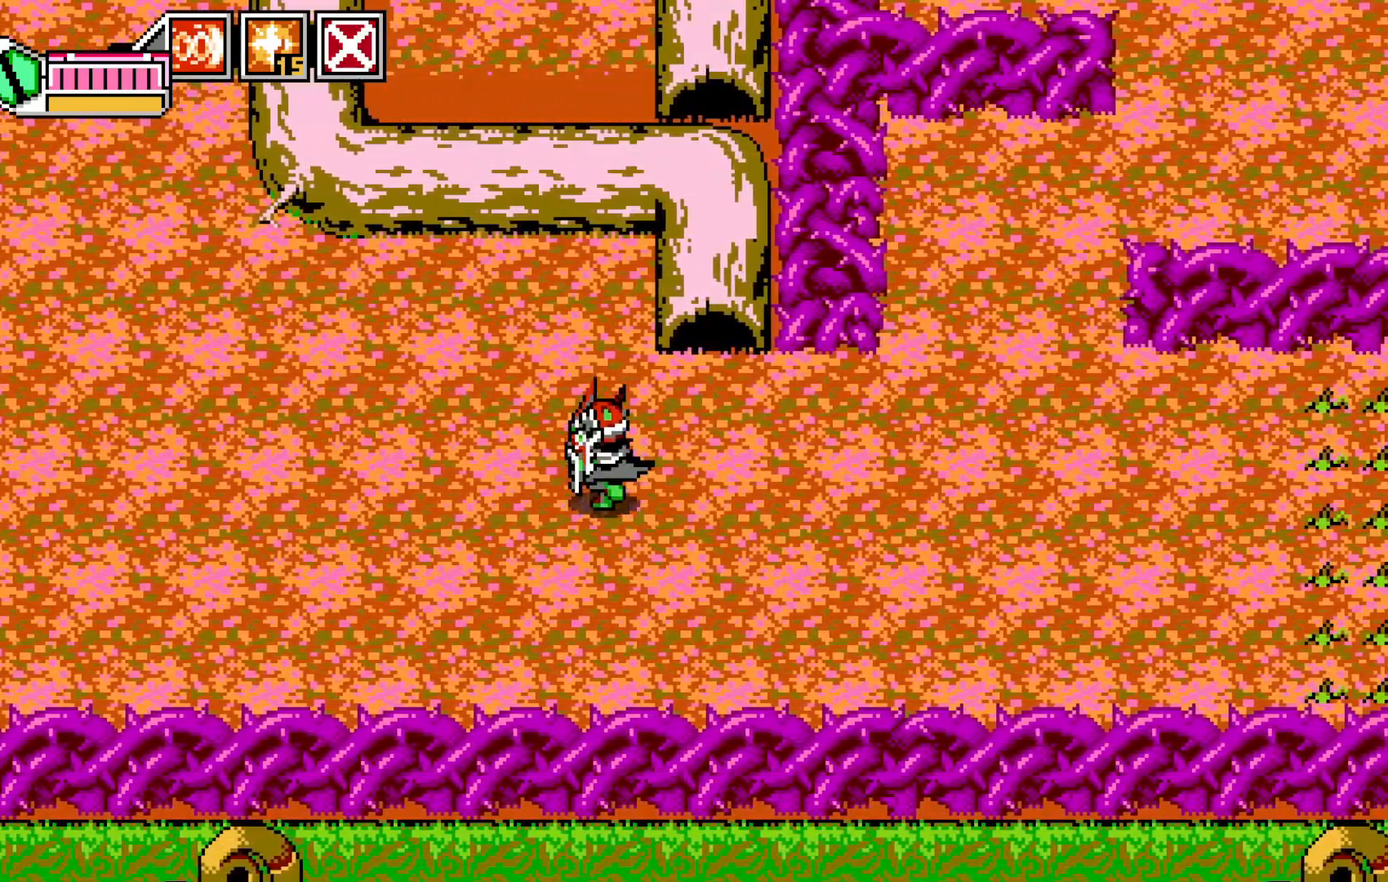
{"dt_ms": 500, "buttons": [], "left_stick": "left", "events": [[450, "left_stick", "left"]]}
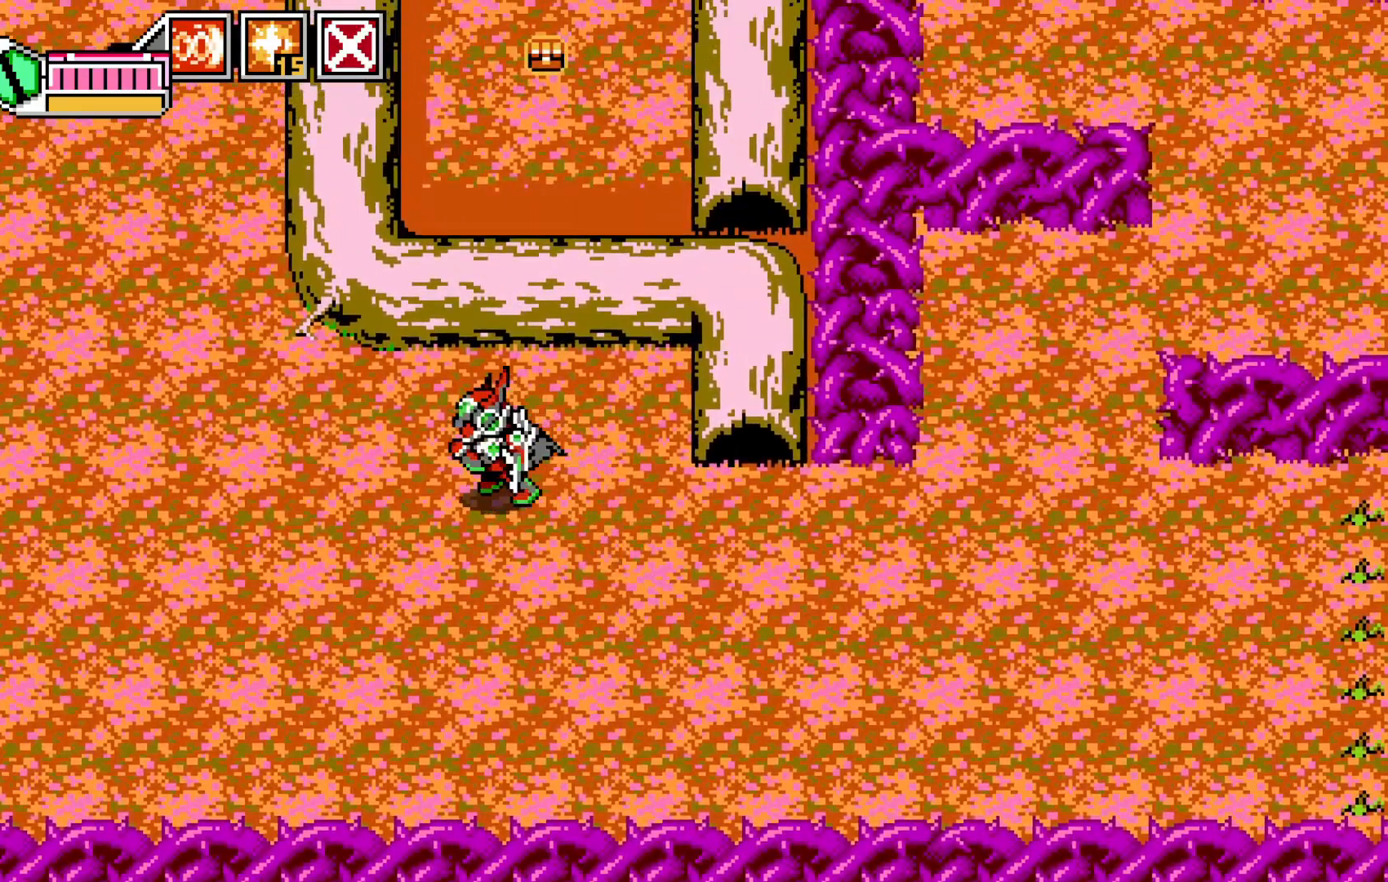
{"dt_ms": 500, "buttons": [], "left_stick": "up-left", "events": [[133, "left_stick", "up-left"]]}
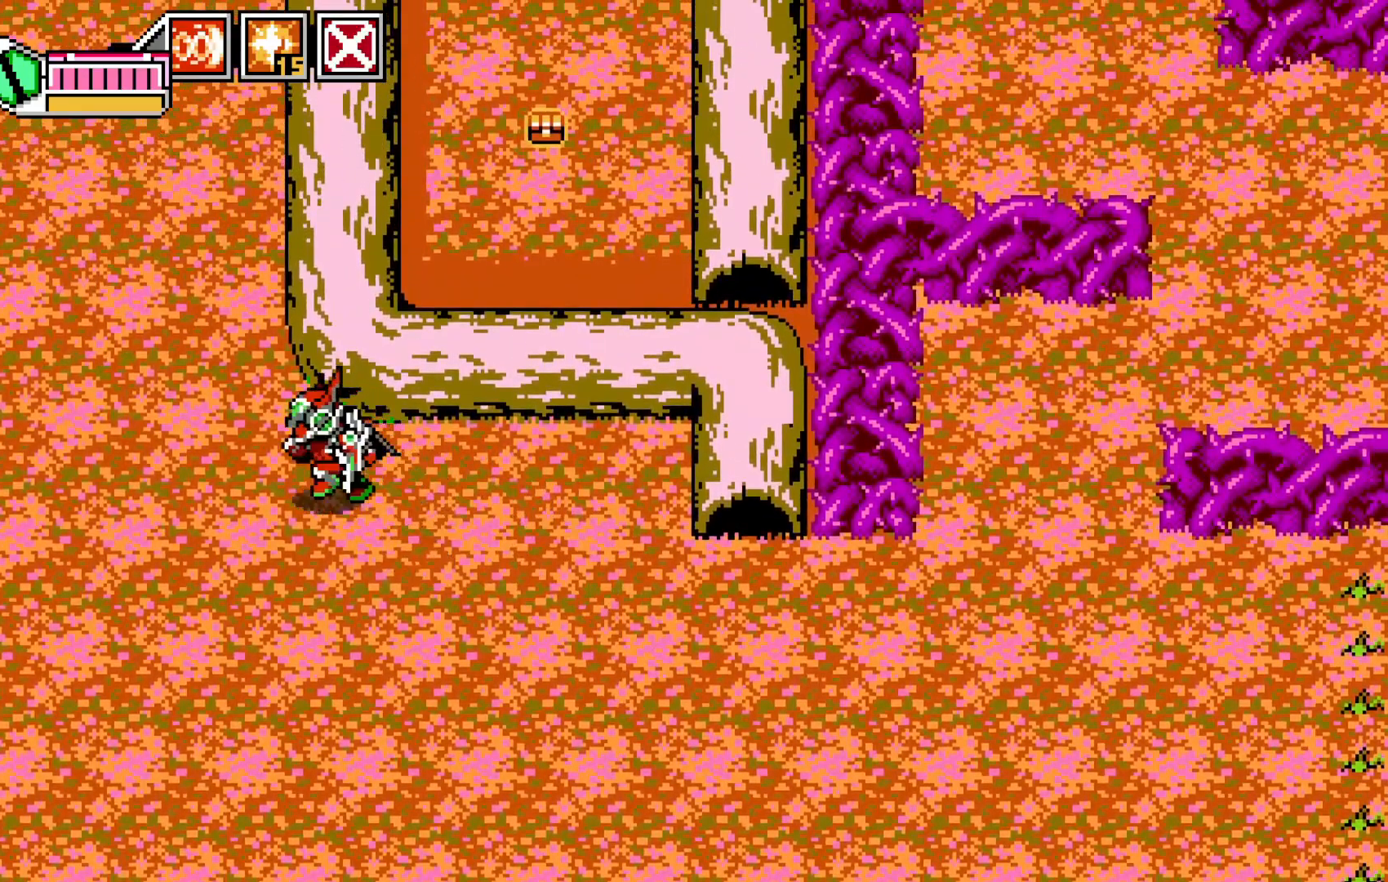
{"dt_ms": 500, "buttons": [], "left_stick": "up", "events": [[200, "left_stick", "up"]]}
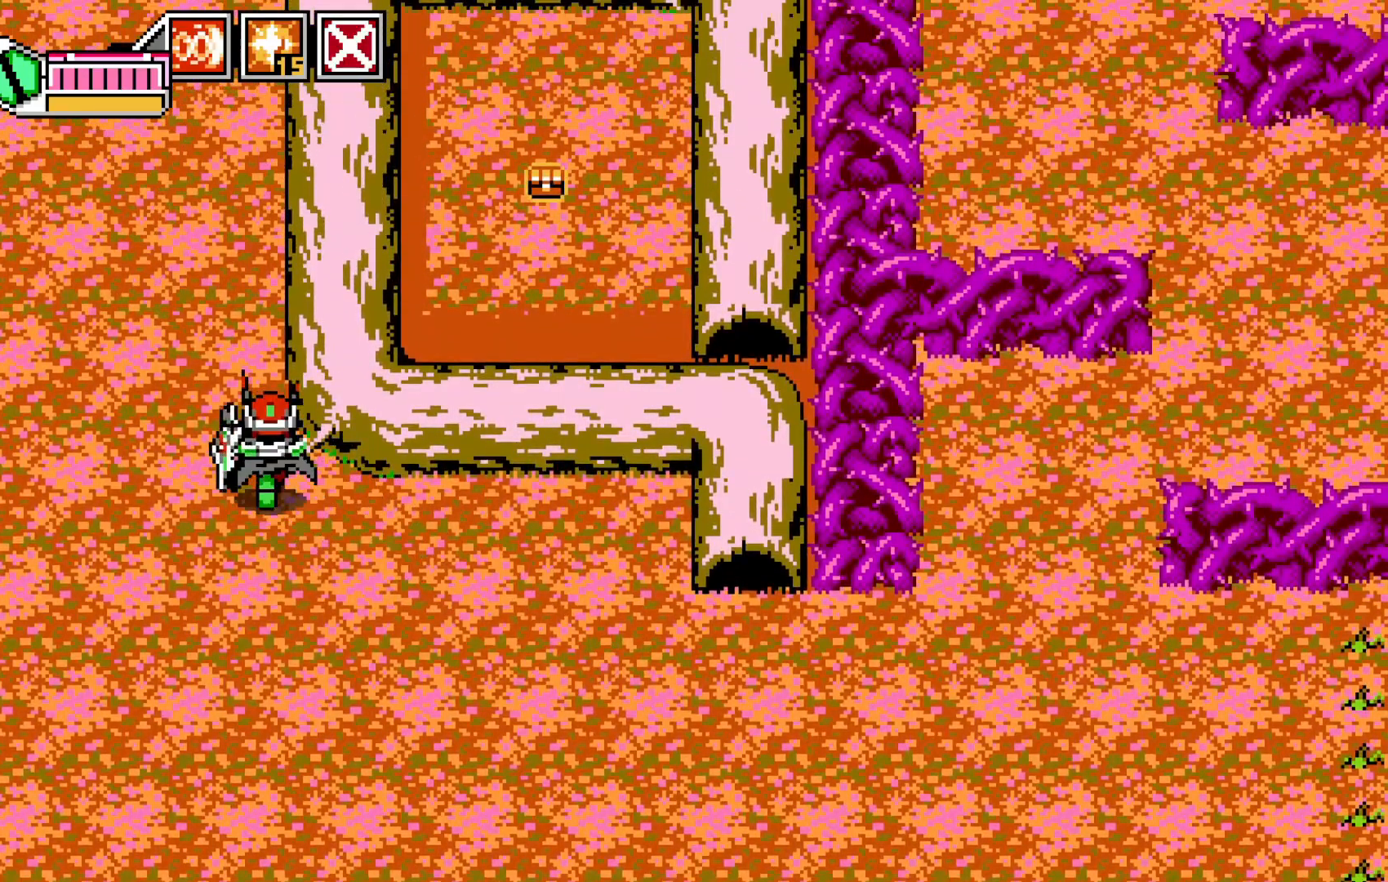
{"dt_ms": 500, "buttons": [], "left_stick": "up", "events": [[50, "left_stick", "up-left"], [500, "left_stick", "up"]]}